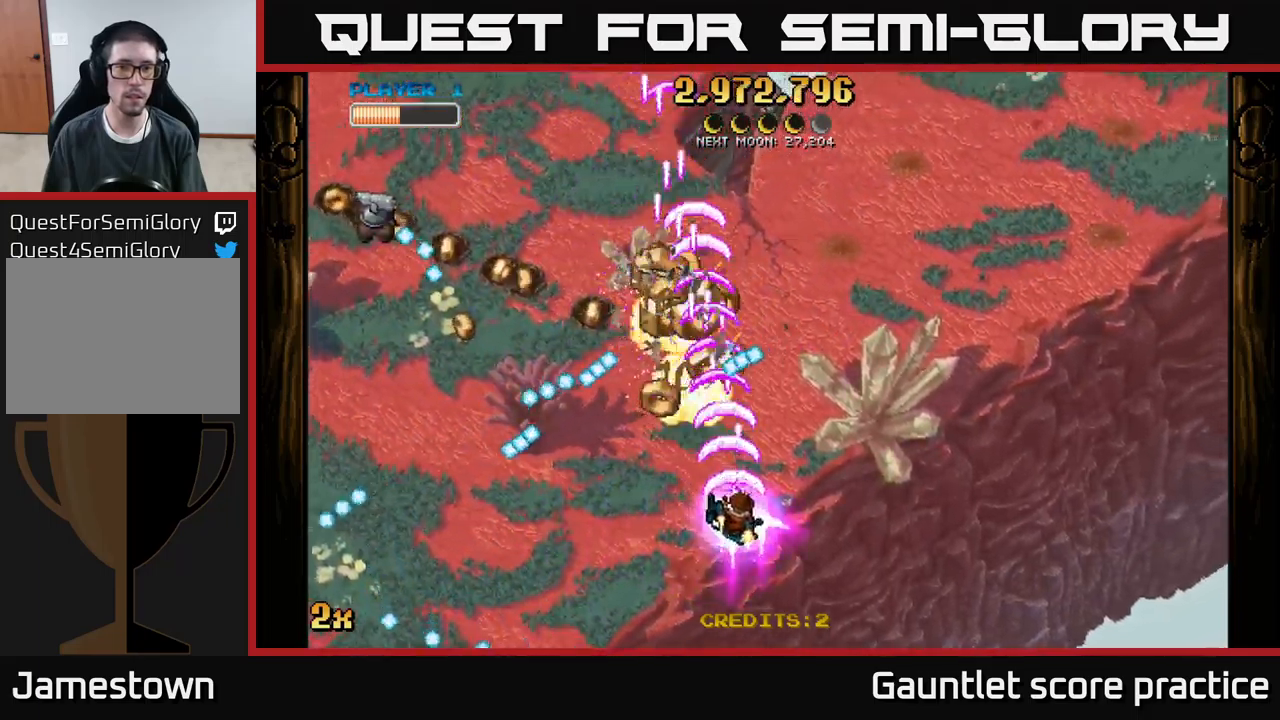
Gameplay with a controller (Xbox layout); each line is a JSON object with the inputs held at the frame after it. "events" lists button and stick changes between this image and that frame as [ms after this image, input, new state], when the widget could be followed in between. Not read: right_stick.
{"buttons": ["A"], "left_stick": "up", "events": [[100, "left_stick", "down"], [367, "left_stick", "up"]]}
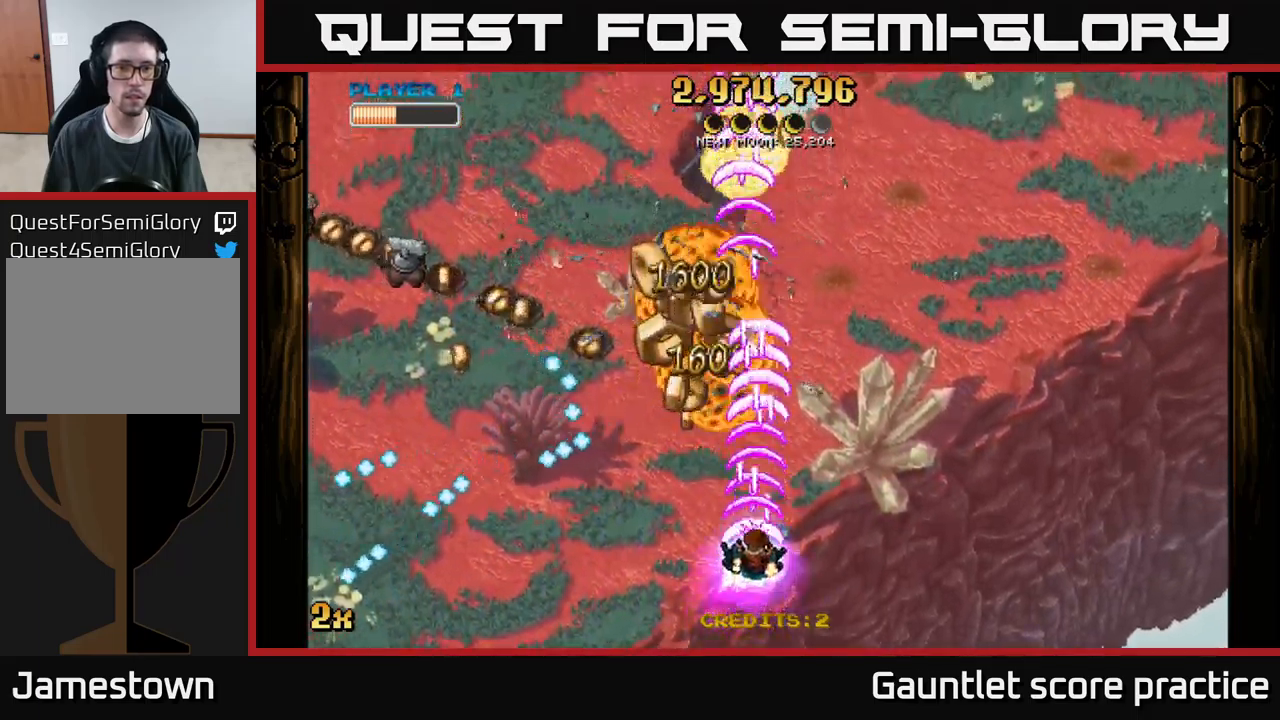
{"buttons": ["A"], "left_stick": "up-left", "events": [[33, "left_stick", "up-right"], [217, "left_stick", "up-left"], [250, "X", "down"], [417, "X", "up"]]}
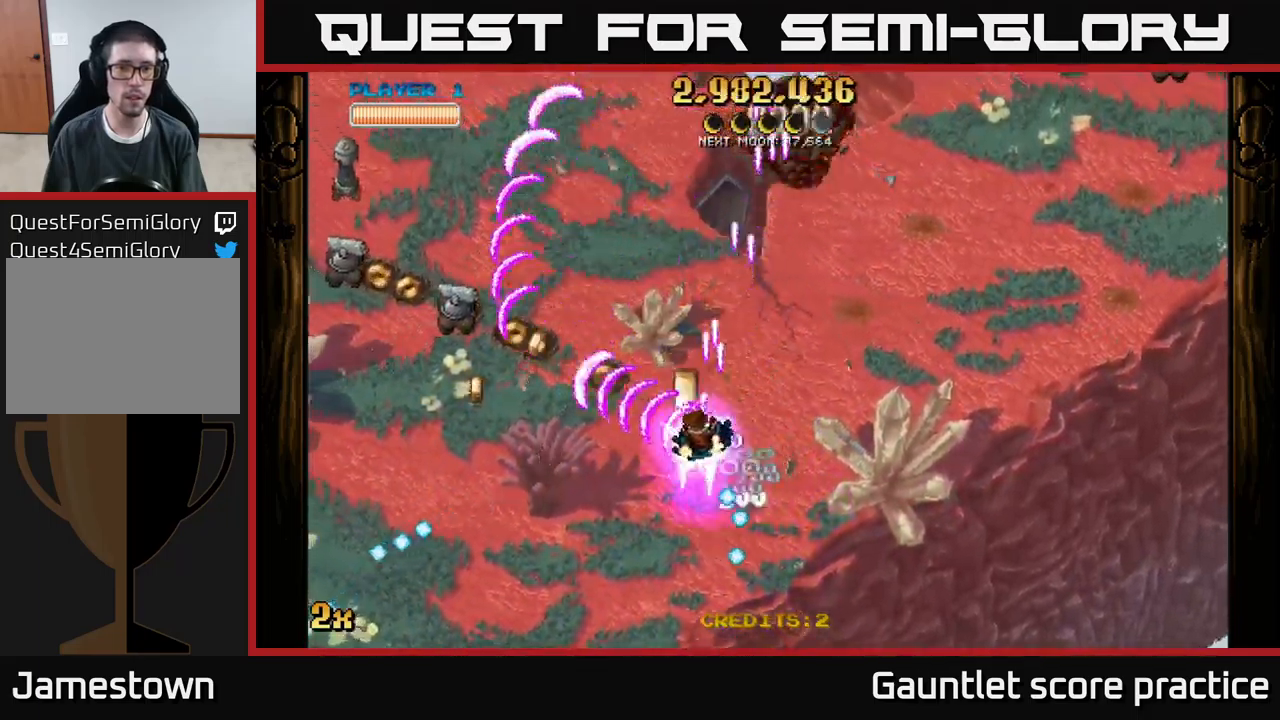
{"buttons": ["A"], "left_stick": "down-left", "events": [[83, "left_stick", "left"], [500, "left_stick", "down-left"]]}
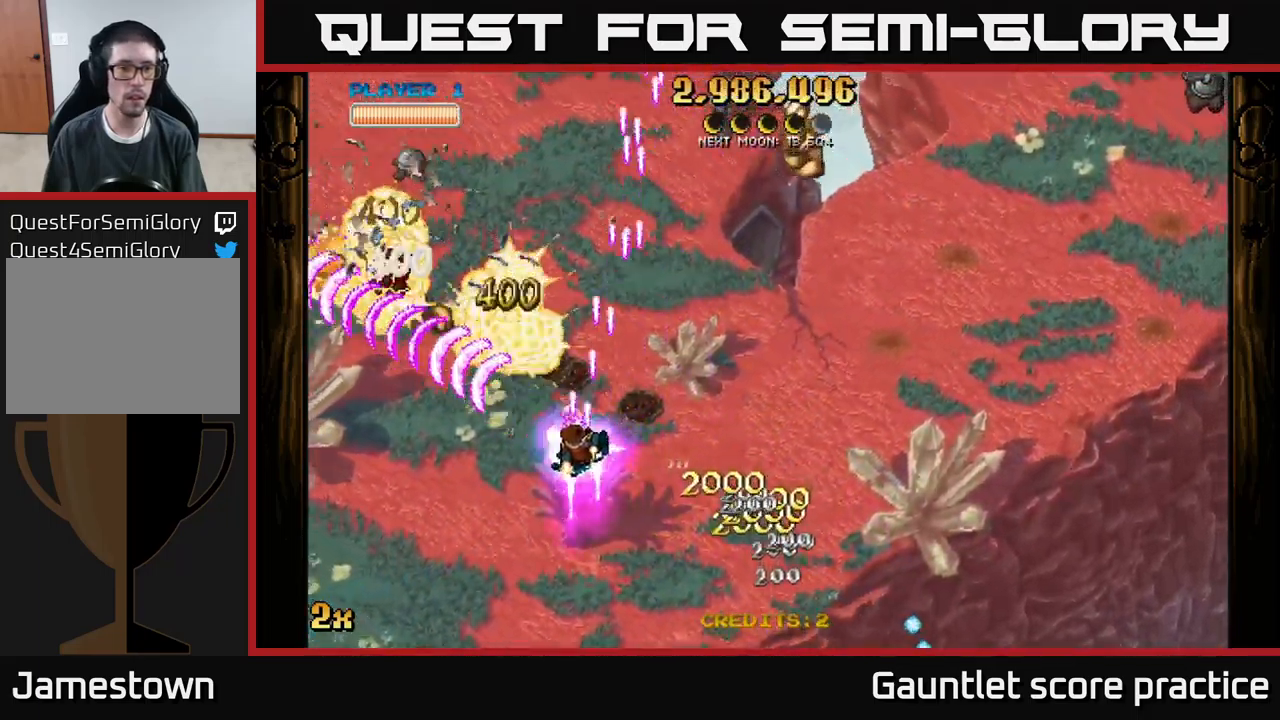
{"buttons": ["A"], "left_stick": "down", "events": [[150, "X", "down"], [150, "left_stick", "up-left"], [267, "X", "up"], [283, "left_stick", "left"], [433, "left_stick", "down"]]}
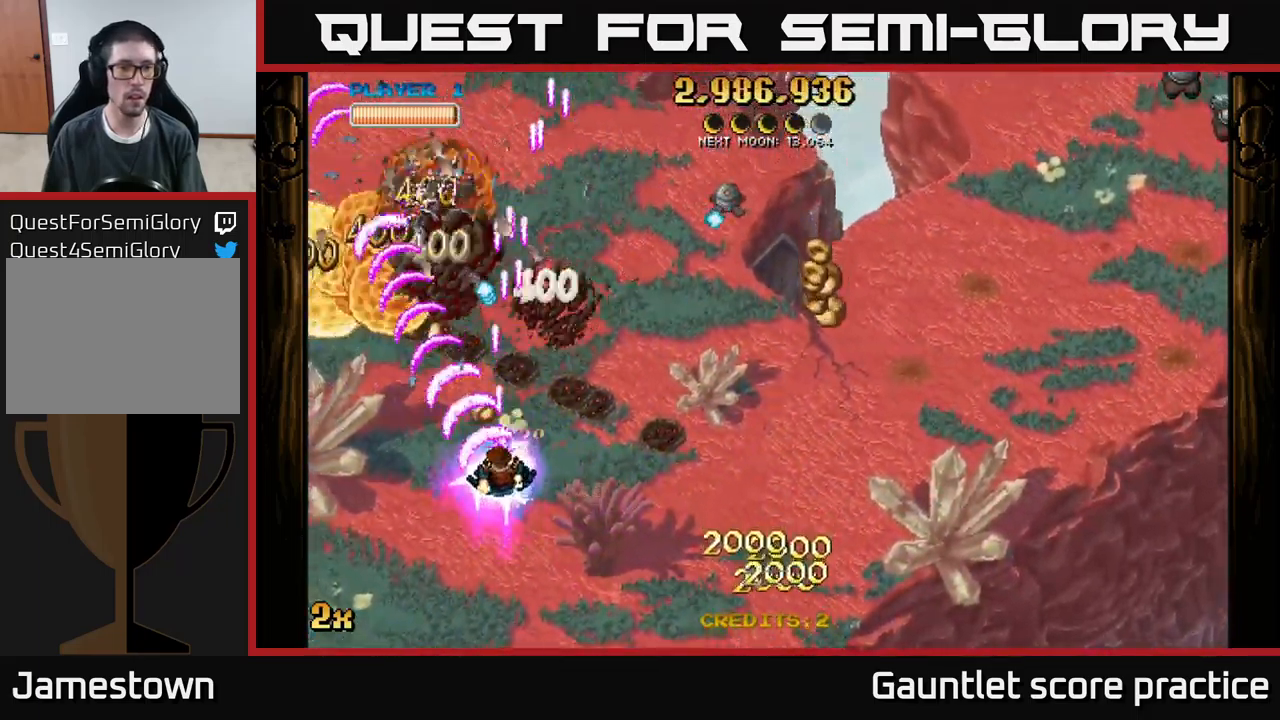
{"buttons": ["A"], "left_stick": "down-right", "events": [[33, "left_stick", "down-right"], [217, "X", "down"], [217, "left_stick", "up-right"], [300, "X", "up"], [367, "left_stick", "right"], [483, "left_stick", "down-right"]]}
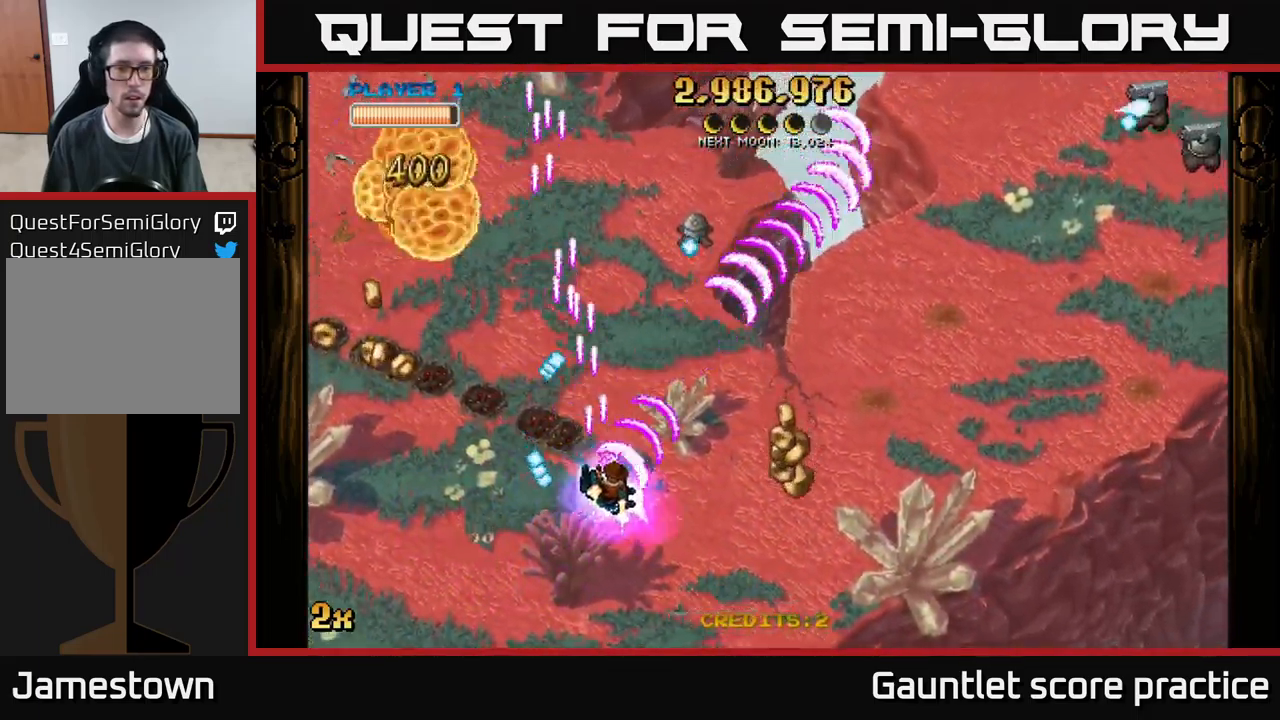
{"buttons": ["A"], "left_stick": "up-right", "events": [[350, "X", "down"], [367, "left_stick", "up"], [433, "X", "up"], [467, "left_stick", "up-right"]]}
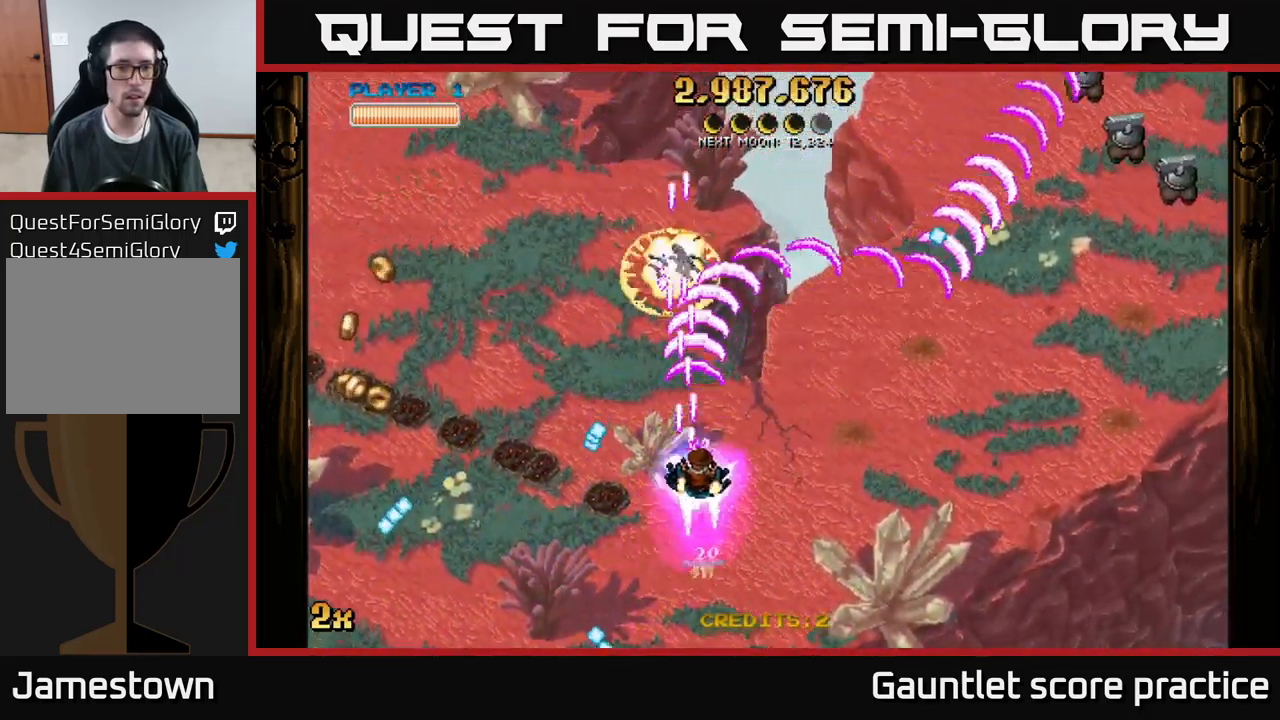
{"buttons": ["A"], "left_stick": "left", "events": [[100, "left_stick", "down-left"], [300, "left_stick", "up-left"], [333, "X", "down"], [450, "X", "up"], [467, "left_stick", "left"]]}
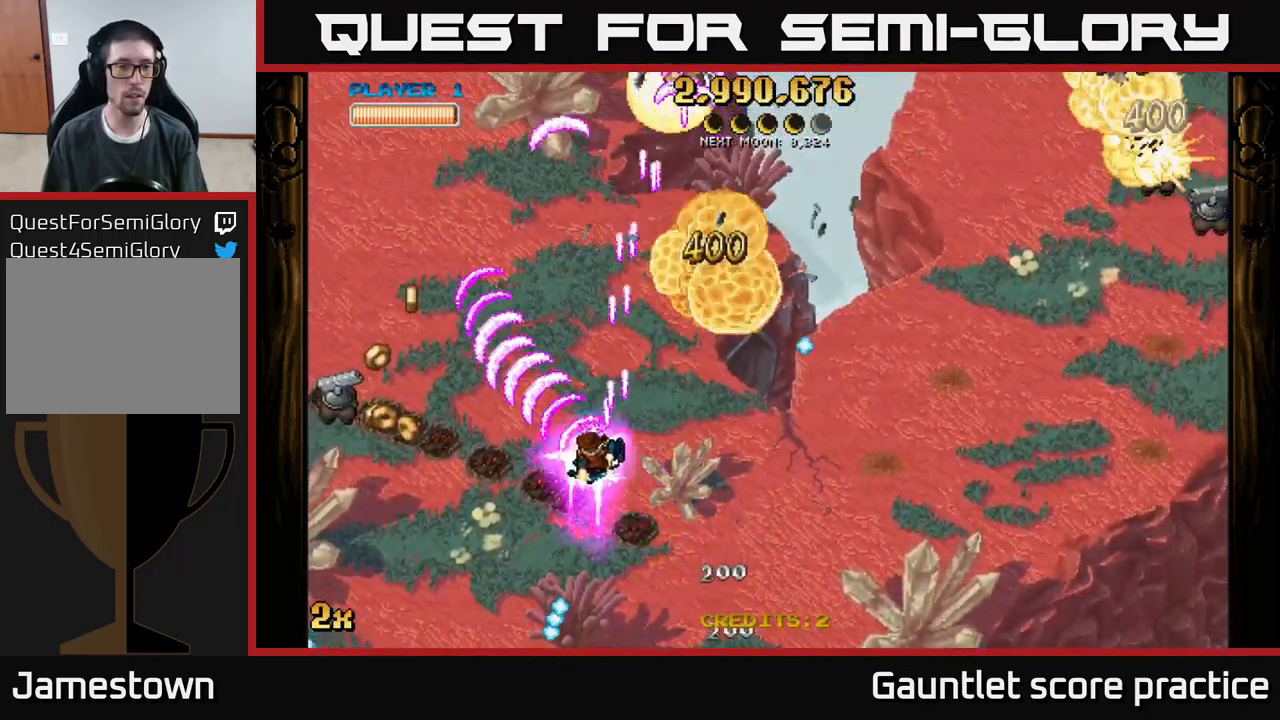
{"buttons": ["A"], "left_stick": "left", "events": [[50, "left_stick", "down-left"], [300, "left_stick", "left"]]}
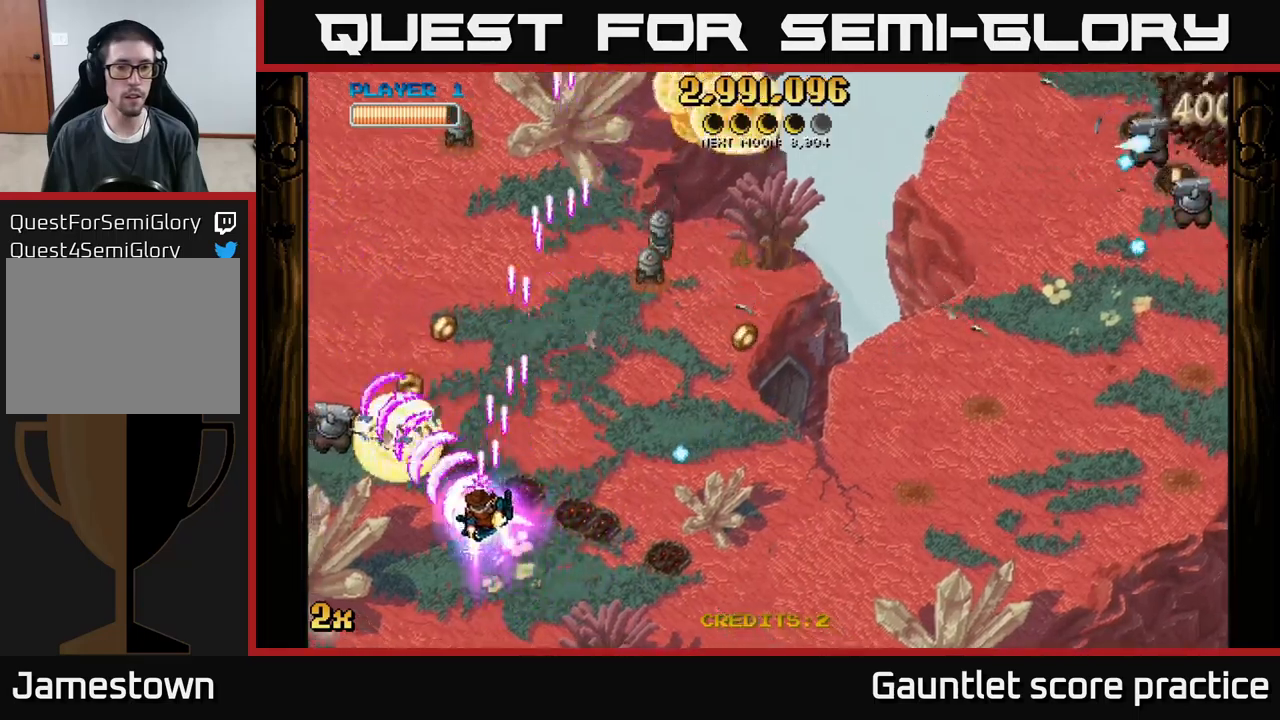
{"buttons": ["A"], "left_stick": "up-right", "events": [[334, "X", "down"], [367, "left_stick", "up-right"], [467, "X", "up"]]}
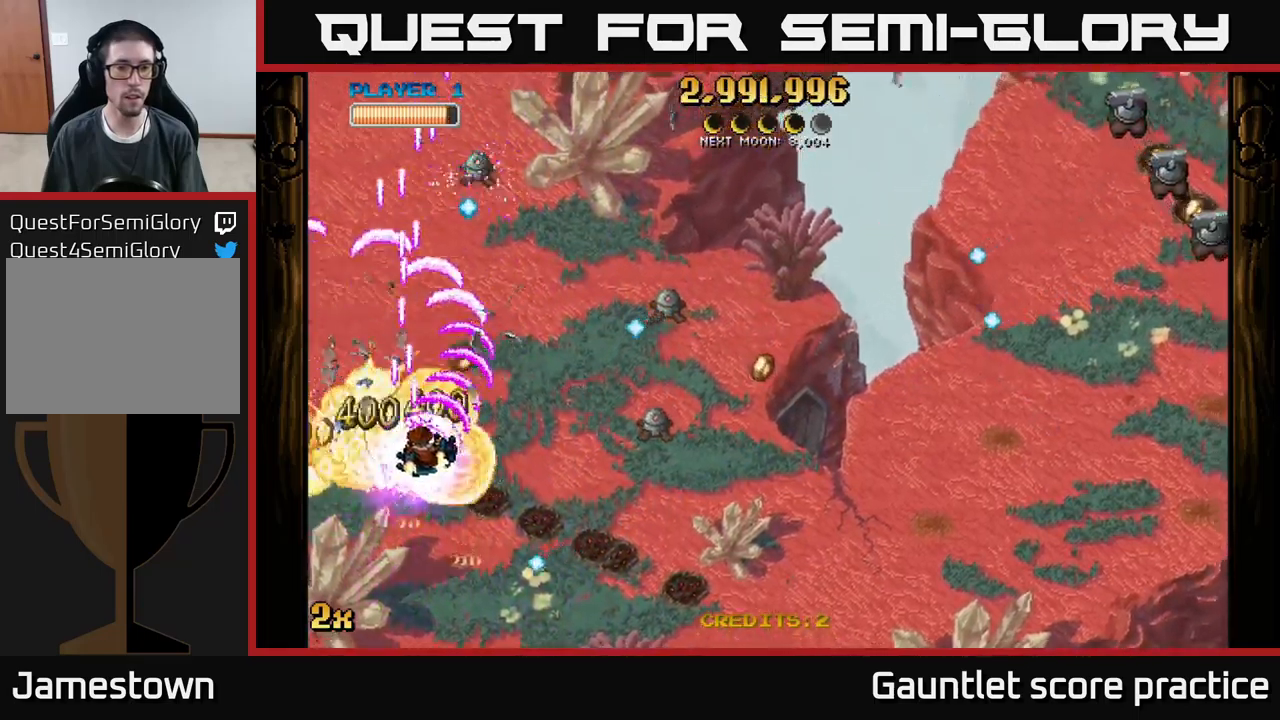
{"buttons": ["A"], "left_stick": "down-right", "events": [[117, "left_stick", "down-right"]]}
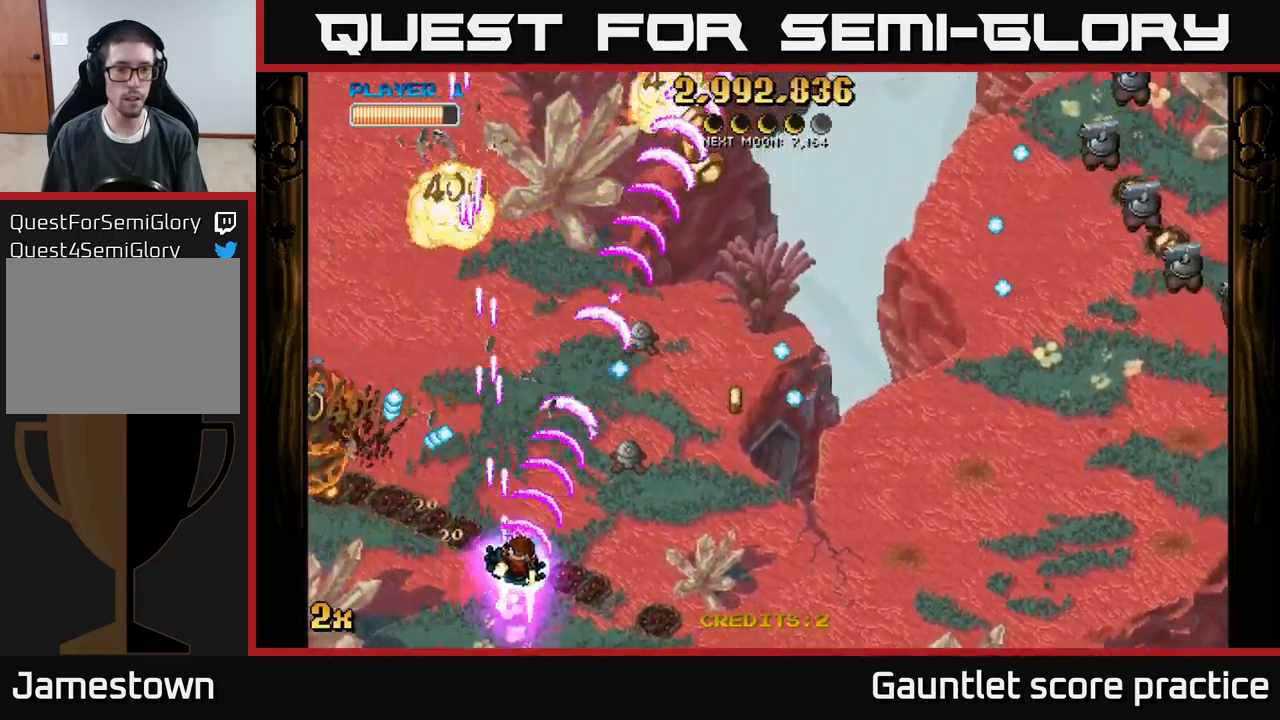
{"buttons": ["A"], "left_stick": "down-right", "events": []}
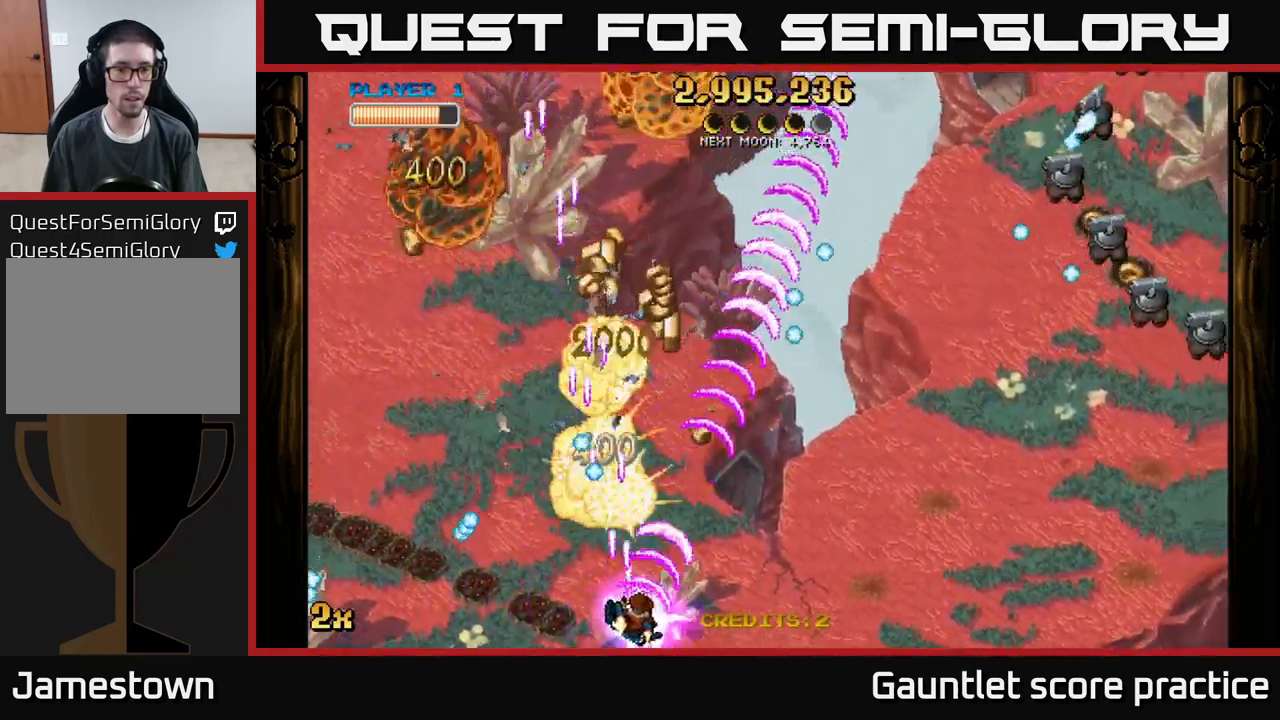
{"buttons": ["A"], "left_stick": "right", "events": [[150, "left_stick", "up-right"], [234, "X", "down"], [317, "X", "up"], [400, "left_stick", "right"]]}
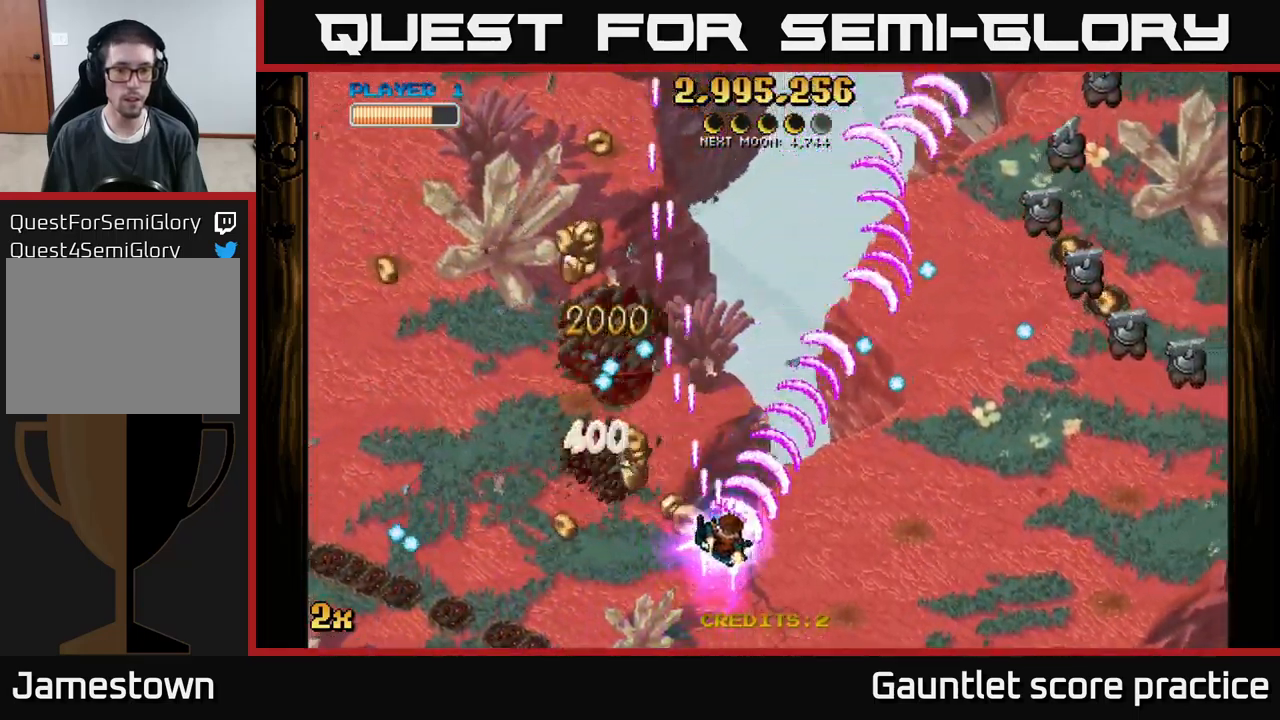
{"buttons": ["A"], "left_stick": "left", "events": [[17, "left_stick", "up-right"], [67, "X", "down"], [134, "left_stick", "left"], [167, "X", "up"]]}
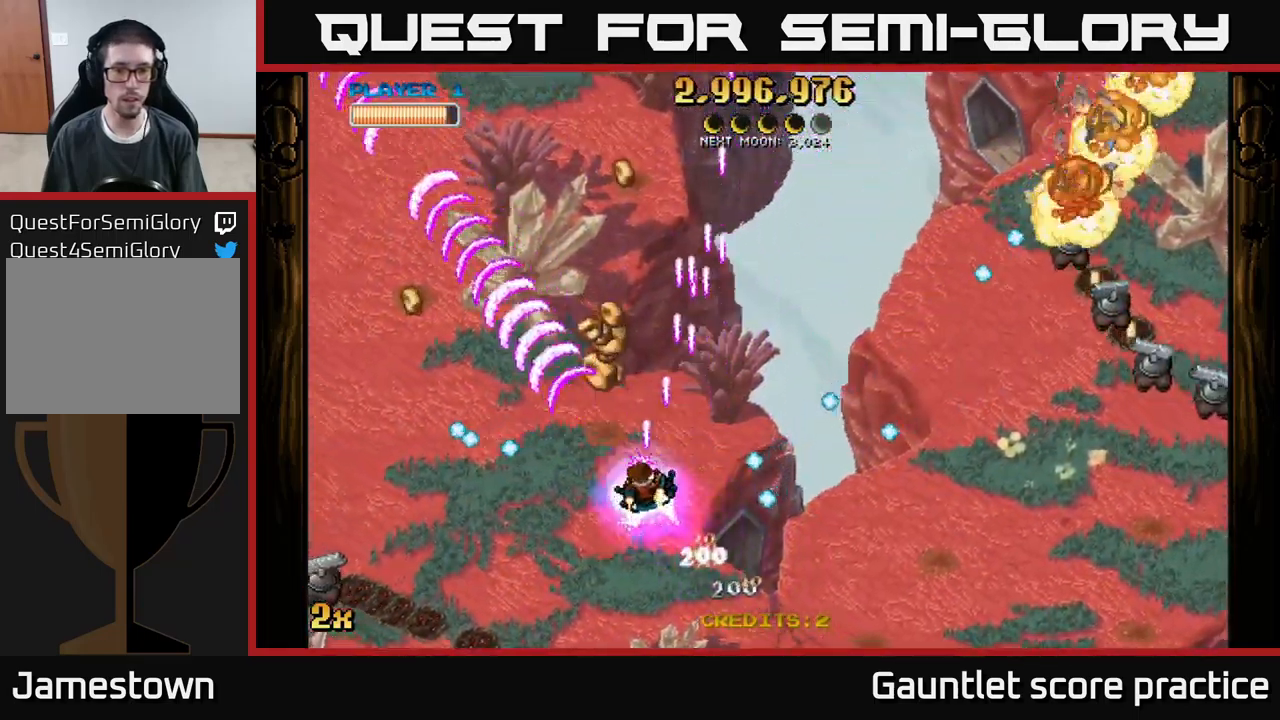
{"buttons": ["A"], "left_stick": "up-left", "events": [[17, "left_stick", "up-left"], [150, "X", "down"], [167, "left_stick", "right"], [267, "X", "up"], [317, "left_stick", "up"], [400, "left_stick", "up-left"]]}
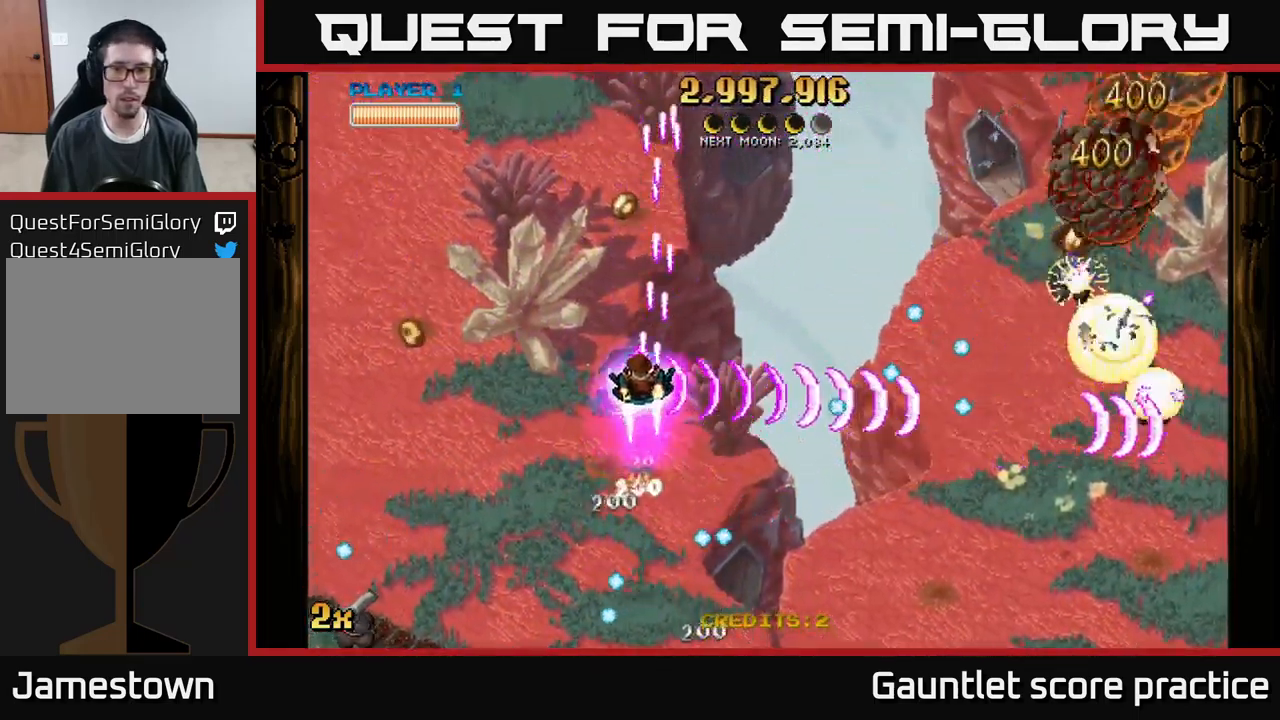
{"buttons": ["A"], "left_stick": "up", "events": [[334, "left_stick", "up"]]}
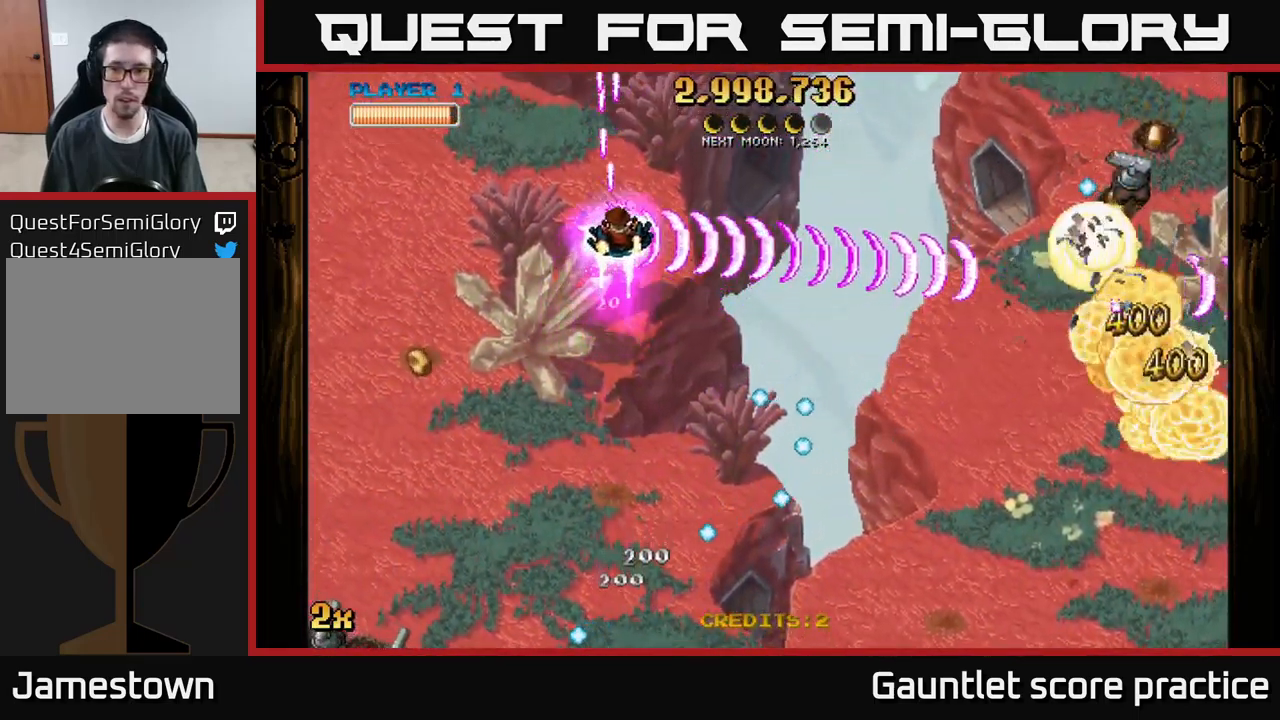
{"buttons": ["A"], "left_stick": "down", "events": [[184, "left_stick", "right"], [234, "left_stick", "down"]]}
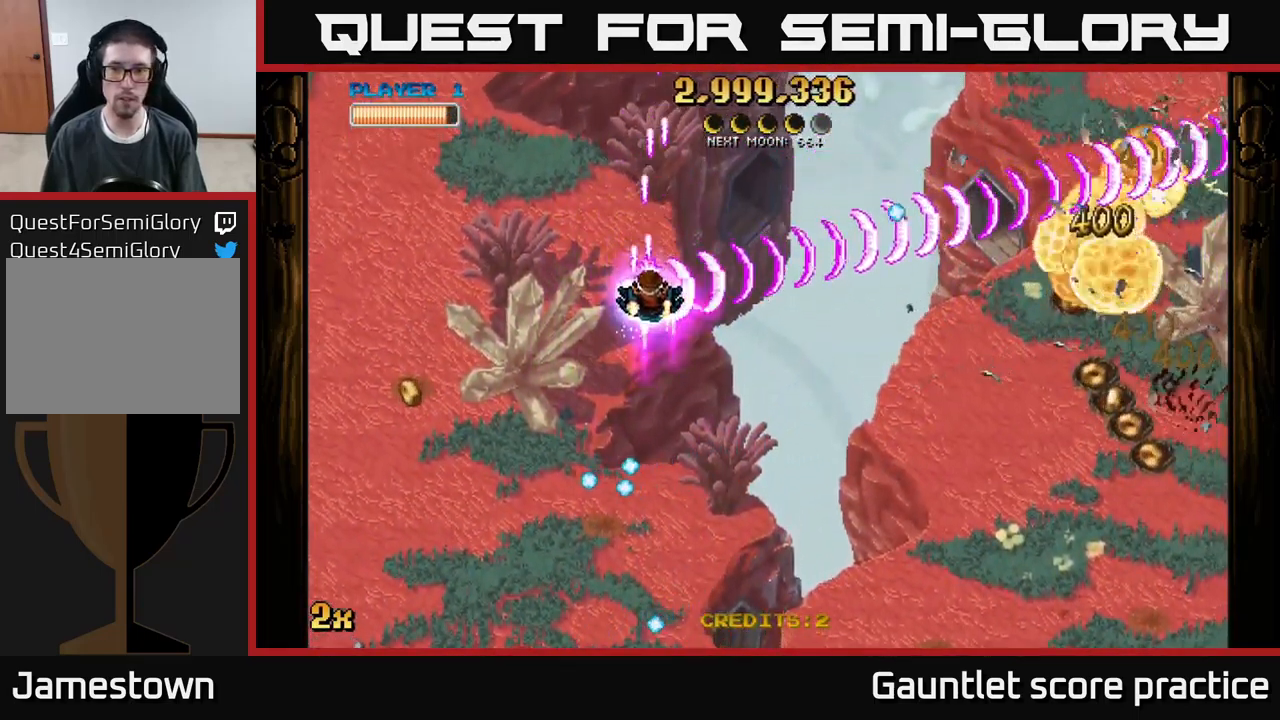
{"buttons": ["A"], "left_stick": "down-left", "events": [[450, "left_stick", "down-left"]]}
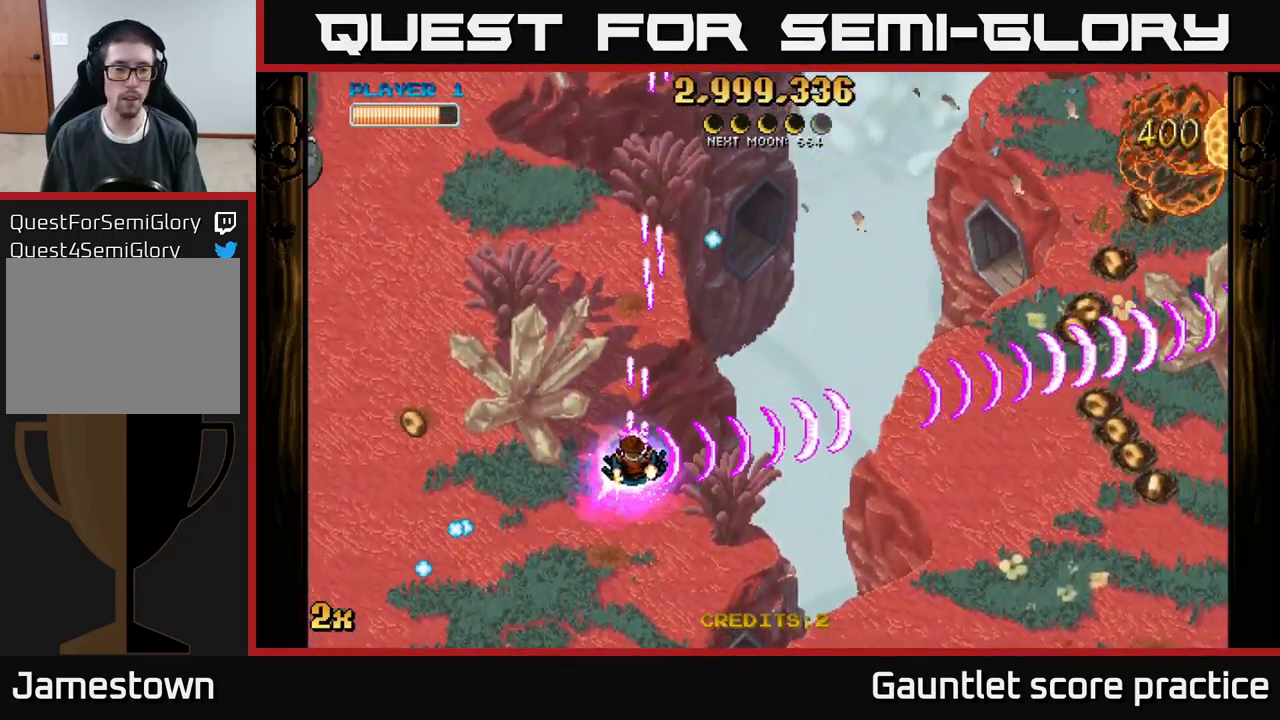
{"buttons": ["A", "X"], "left_stick": "up-left", "events": [[67, "left_stick", "up-left"], [184, "left_stick", "left"], [417, "left_stick", "up-left"], [434, "X", "down"]]}
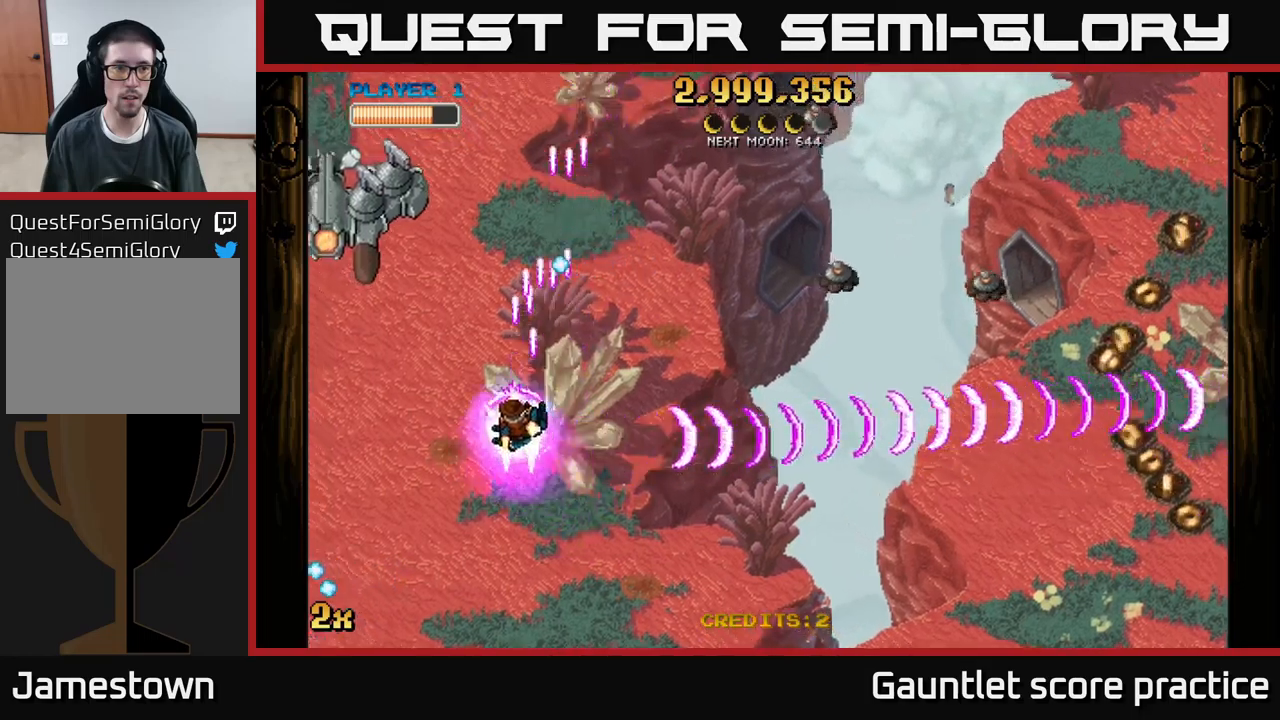
{"buttons": ["A"], "left_stick": "down-right", "events": [[83, "X", "up"], [183, "left_stick", "down-left"], [317, "left_stick", "down-right"]]}
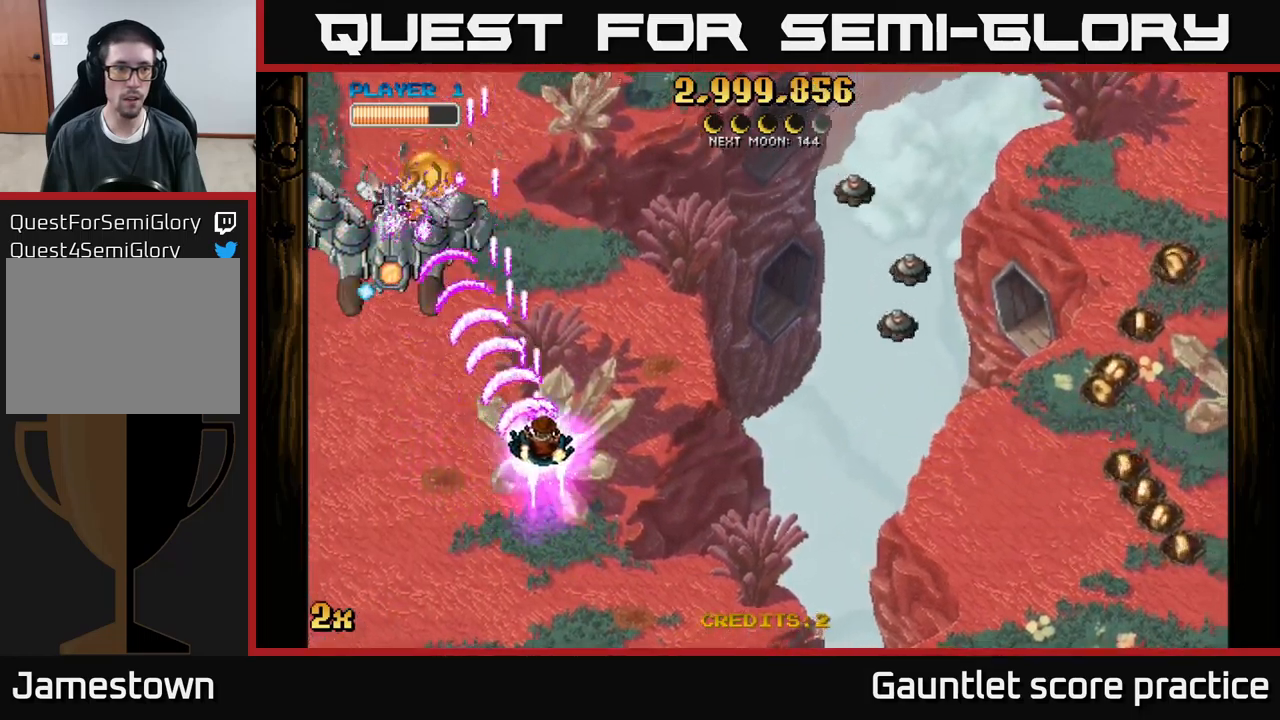
{"buttons": ["A", "X"], "left_stick": "up", "events": [[167, "left_stick", "down-left"], [417, "left_stick", "up"], [433, "X", "down"]]}
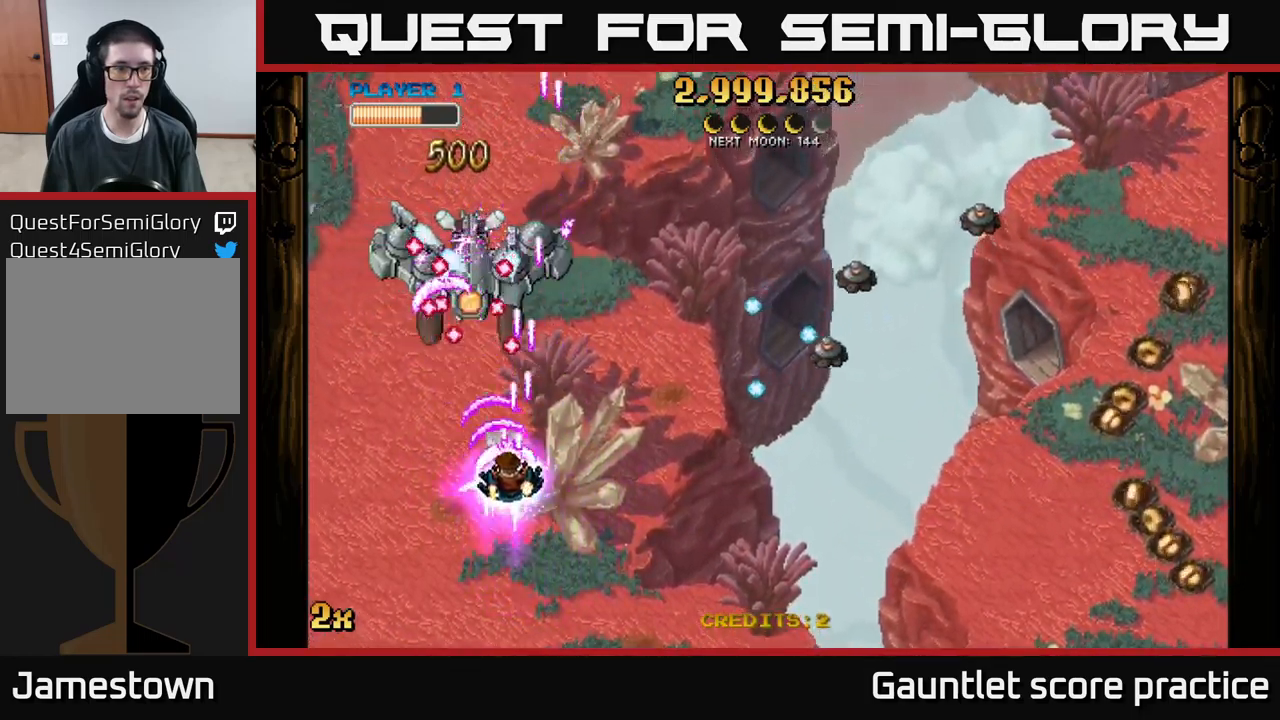
{"buttons": ["A"], "left_stick": "left", "events": [[67, "X", "up"], [100, "left_stick", "left"], [200, "left_stick", "down"], [383, "left_stick", "left"]]}
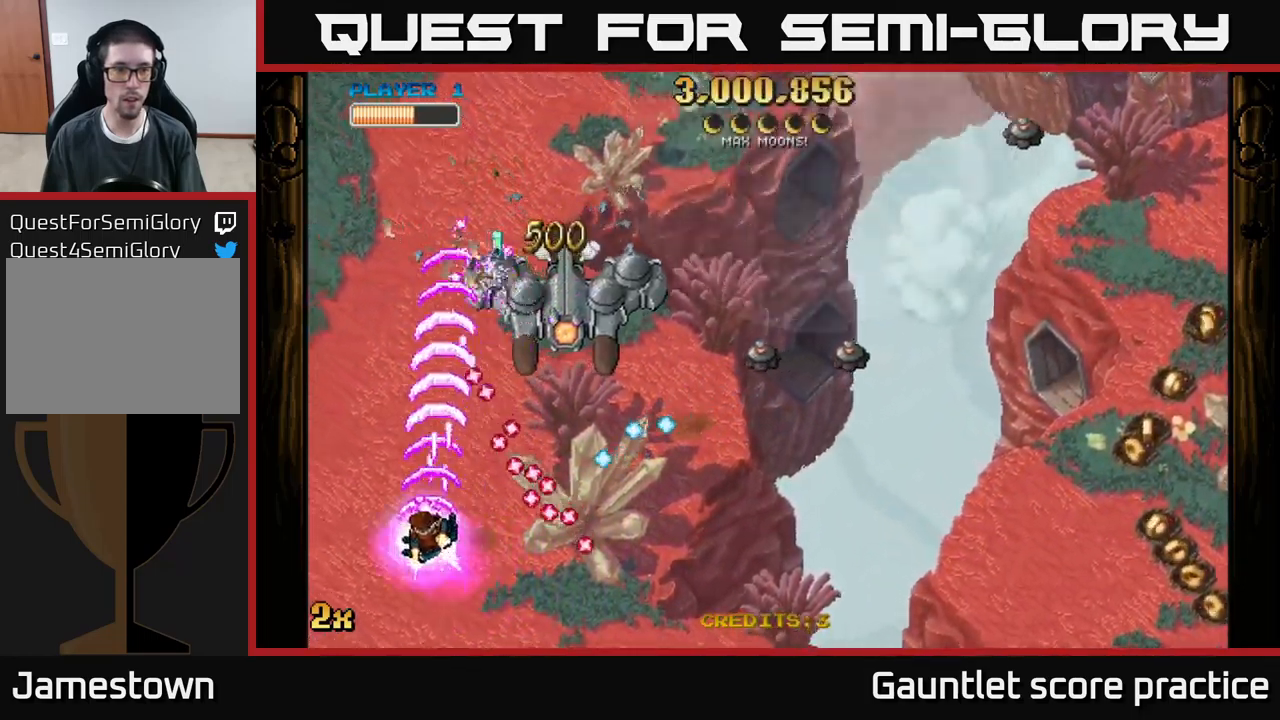
{"buttons": ["A"], "left_stick": "right", "events": [[50, "left_stick", "up-left"], [150, "X", "down"], [167, "left_stick", "up-right"], [250, "X", "up"], [283, "left_stick", "up"], [483, "left_stick", "right"]]}
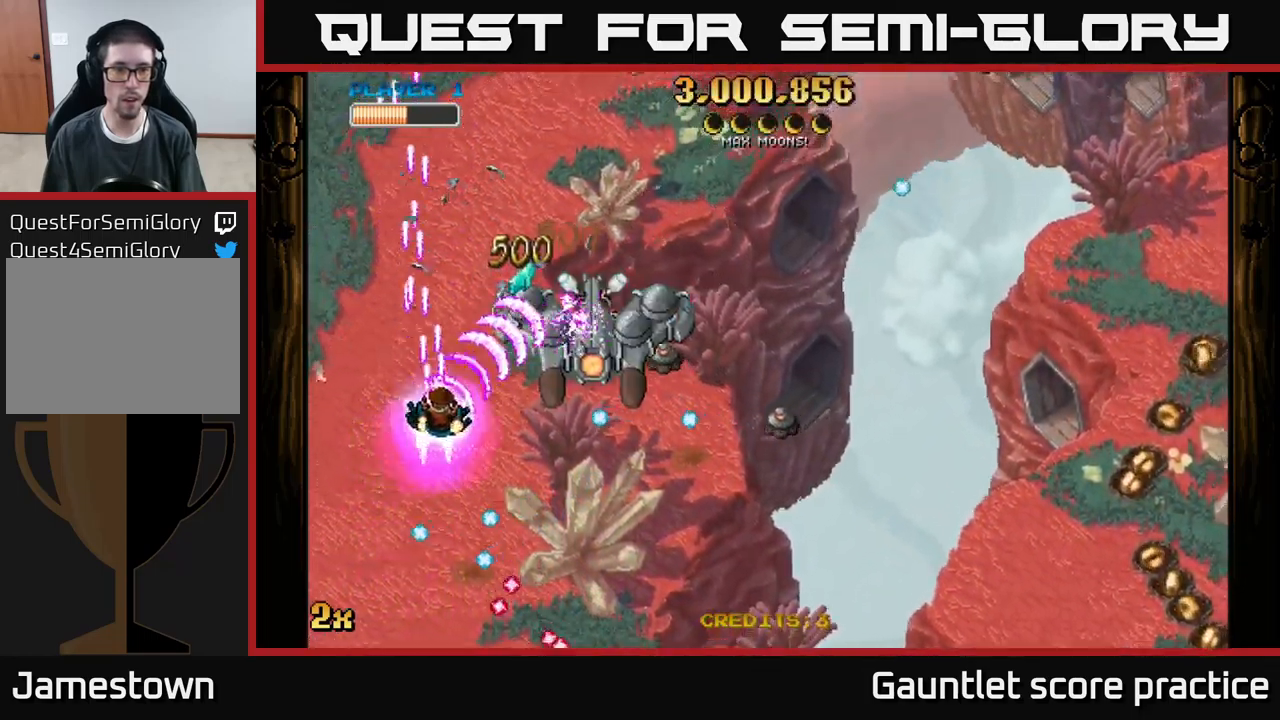
{"buttons": ["A"], "left_stick": "down-right", "events": [[50, "left_stick", "down"], [183, "left_stick", "down-right"]]}
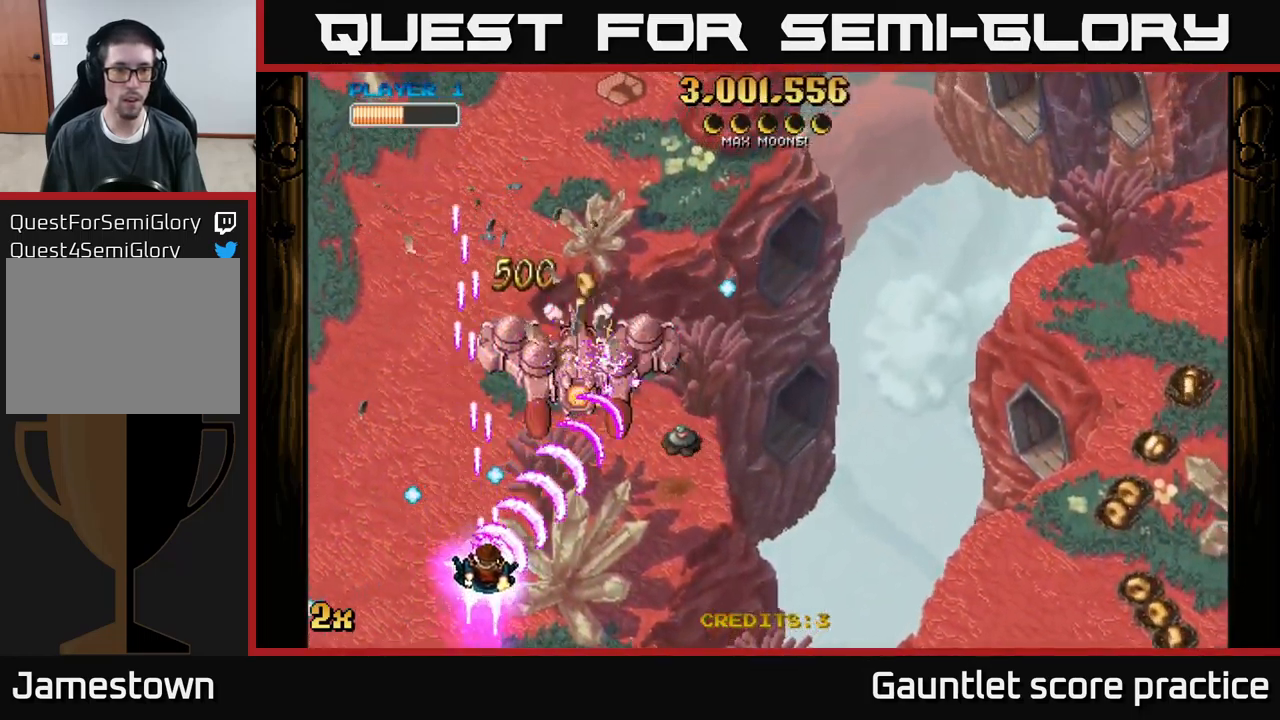
{"buttons": ["A"], "left_stick": "right", "events": [[267, "X", "down"], [300, "left_stick", "up"], [417, "X", "up"], [467, "left_stick", "right"]]}
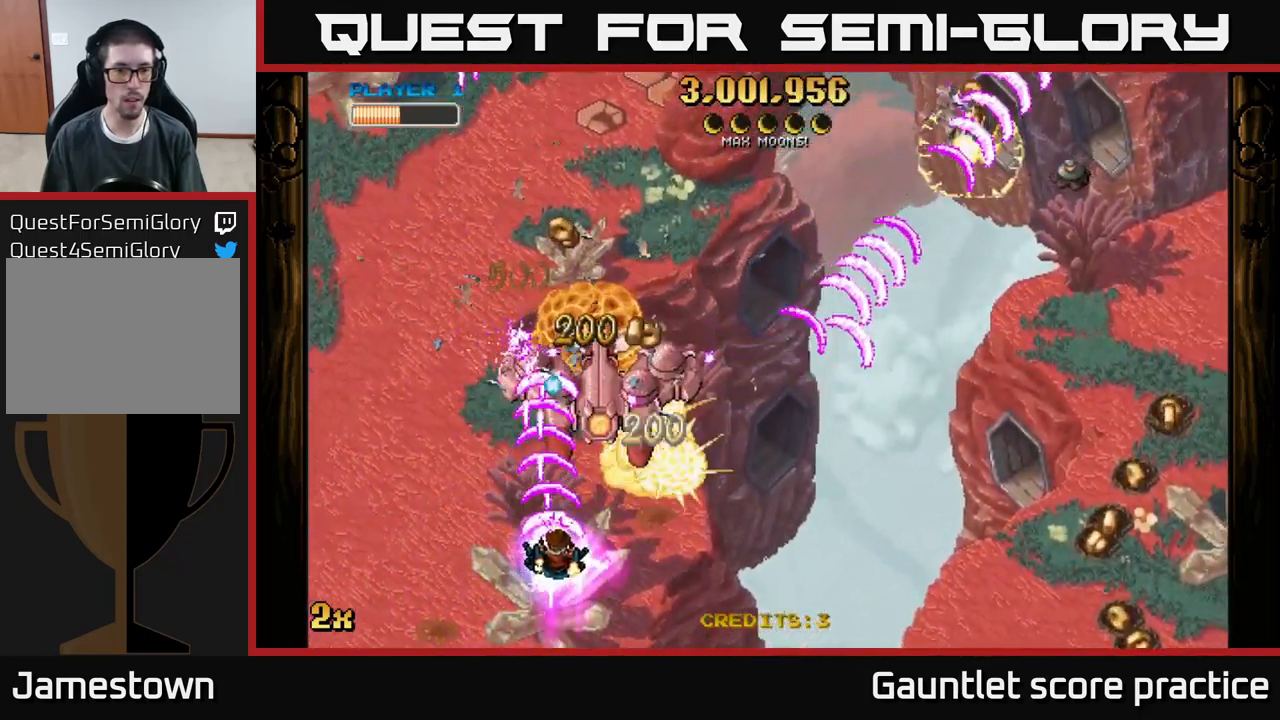
{"buttons": ["A"], "left_stick": "up-right", "events": [[200, "X", "down"], [217, "left_stick", "up-right"], [317, "X", "up"]]}
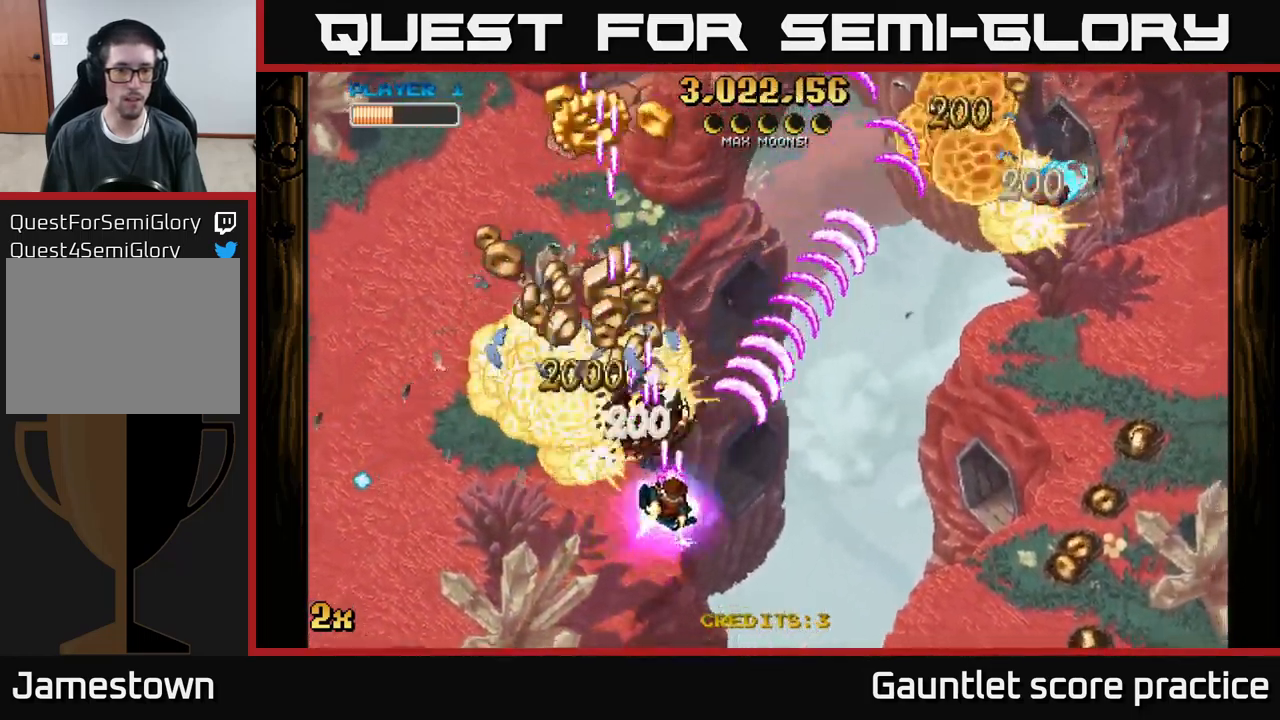
{"buttons": ["A", "X"], "left_stick": "right", "events": [[117, "left_stick", "left"], [283, "left_stick", "up-left"], [450, "X", "down"], [450, "left_stick", "right"]]}
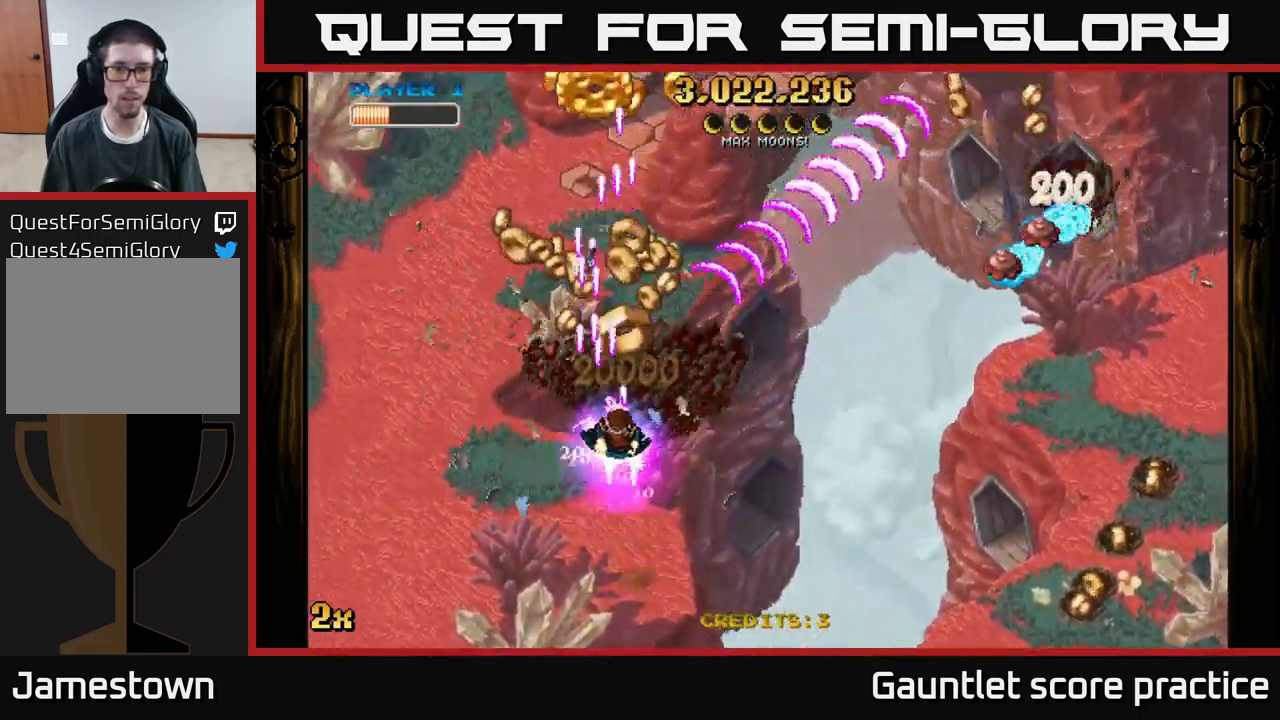
{"buttons": ["A"], "left_stick": "up-right", "events": [[67, "X", "up"], [83, "left_stick", "up"], [450, "left_stick", "up-right"]]}
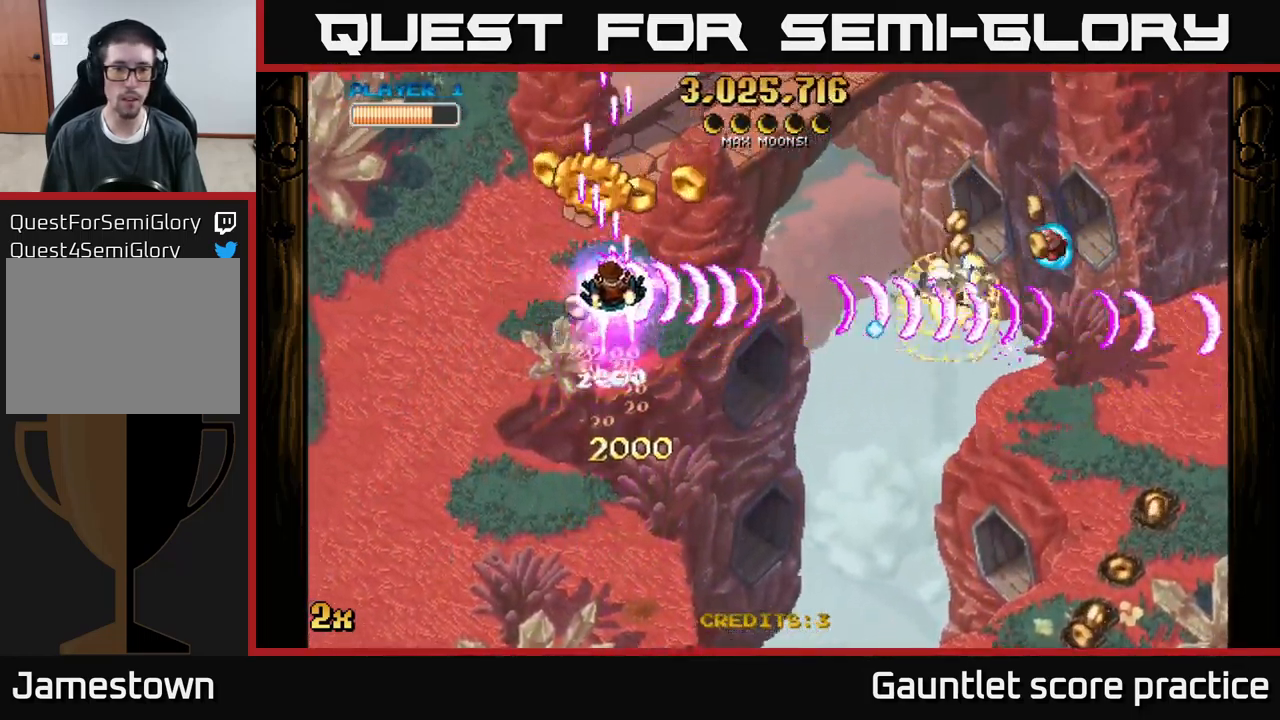
{"buttons": ["A"], "left_stick": "down-right", "events": [[83, "left_stick", "up"], [217, "left_stick", "right"], [267, "left_stick", "down"], [466, "left_stick", "down-right"]]}
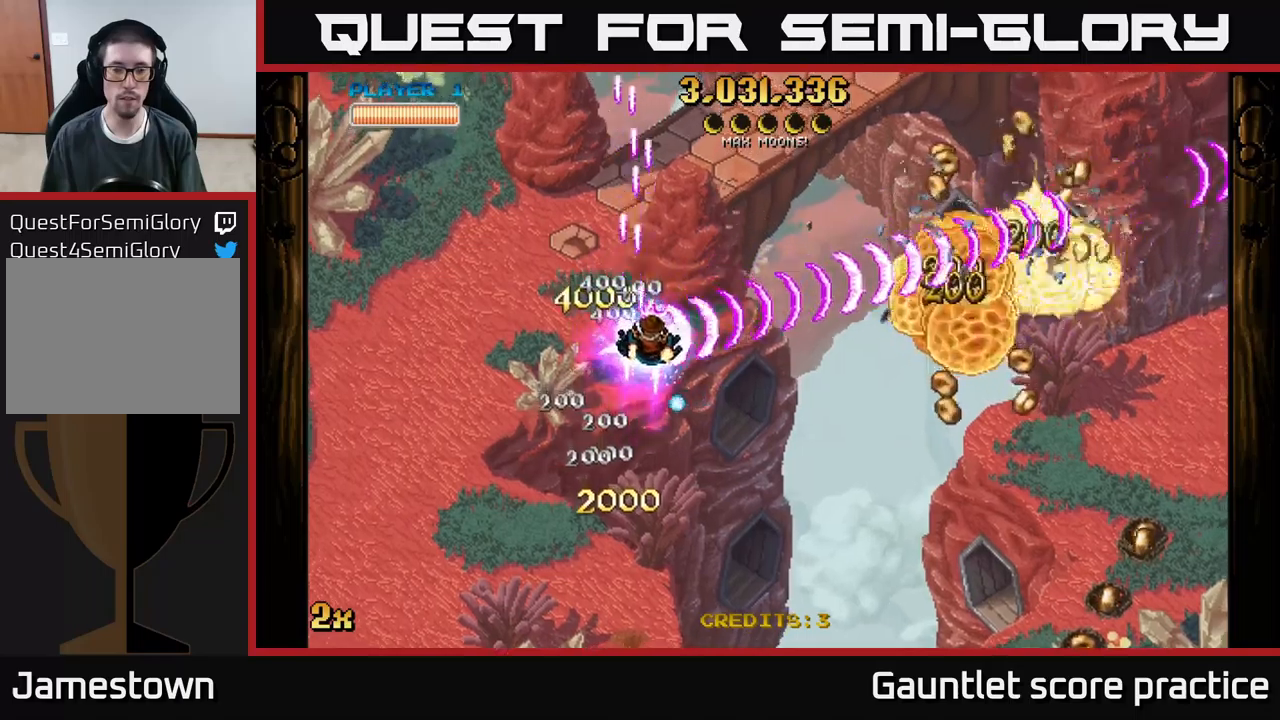
{"buttons": ["A"], "left_stick": "down-right", "events": []}
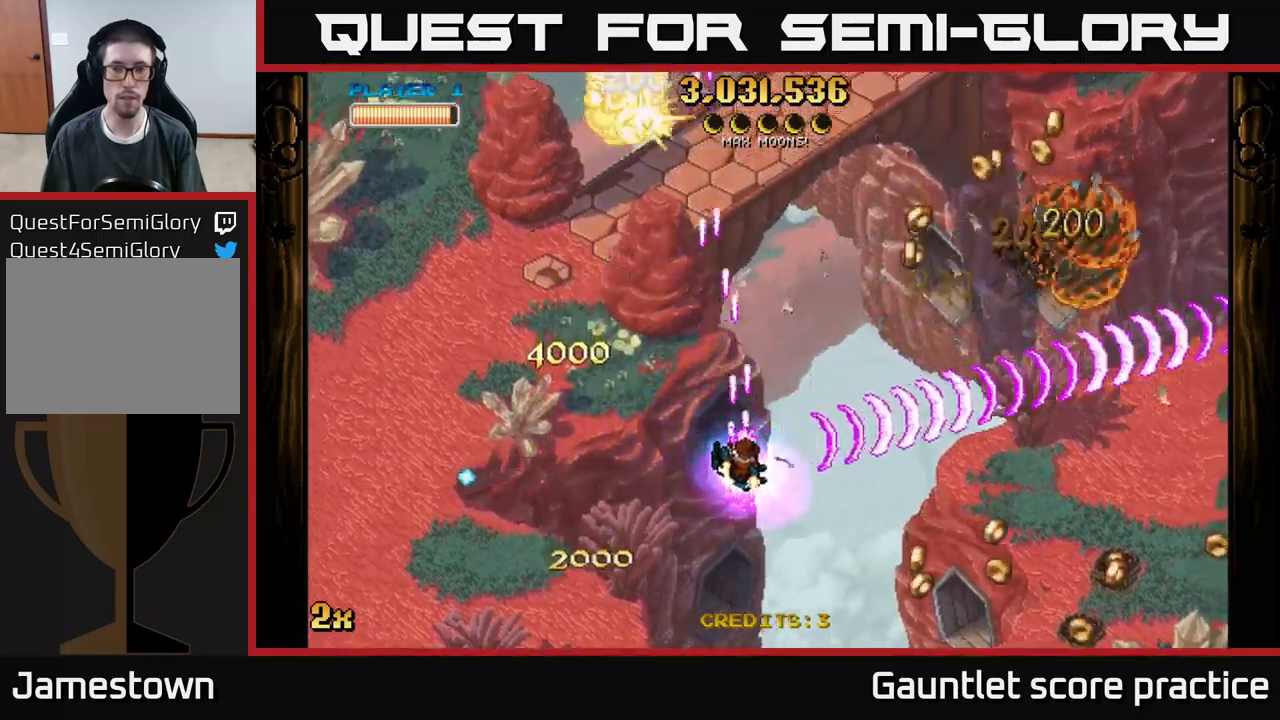
{"buttons": ["A"], "left_stick": "down-right", "events": []}